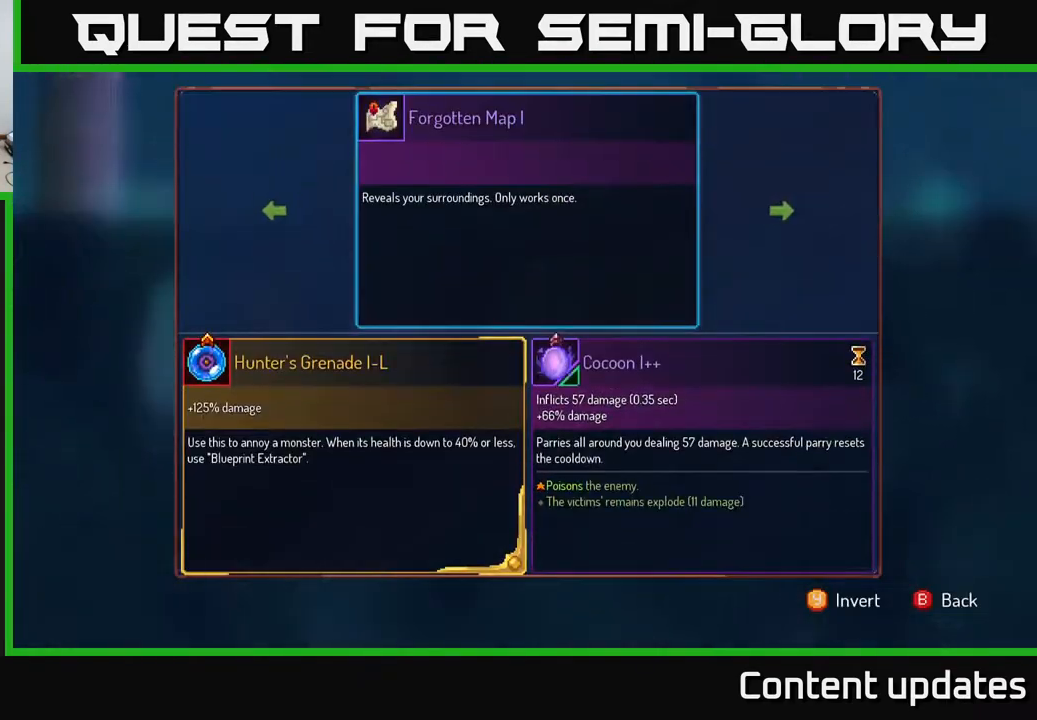
Gameplay with a controller (Xbox layout); each line is a JSON object with the inputs held at the frame after it. "events" lists button and stick changes between this image and that frame as [ms after this image, input, new state], when the widget could be followed in between.
{"buttons": [], "left_stick": "center", "right_stick": "center", "events": []}
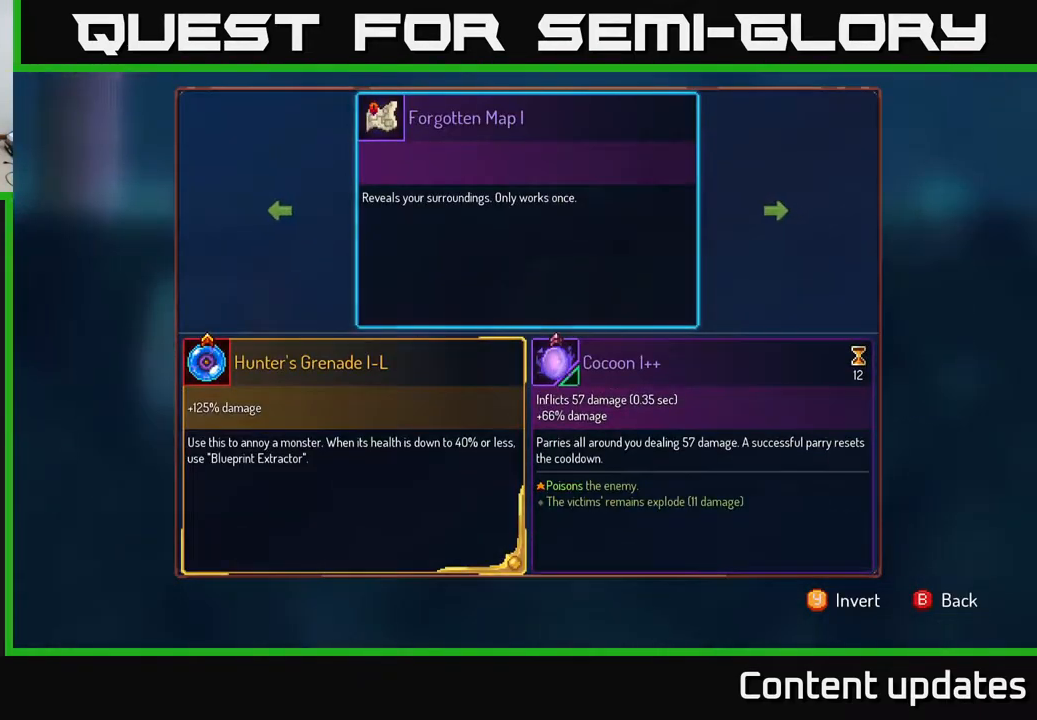
{"buttons": [], "left_stick": "center", "right_stick": "center", "events": []}
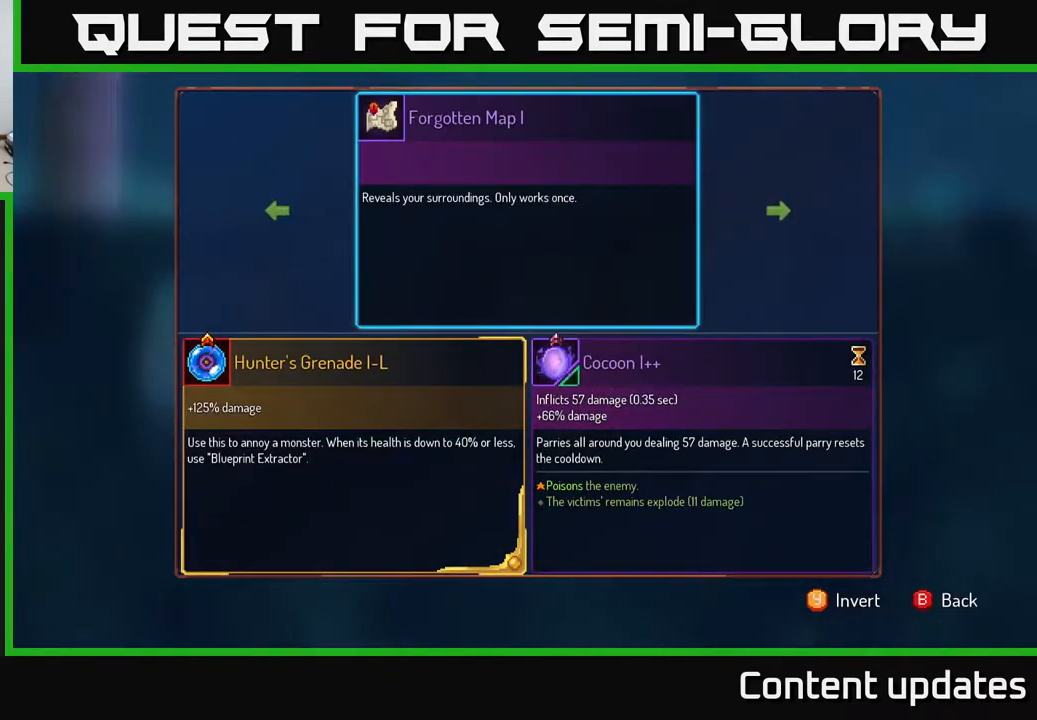
{"buttons": [], "left_stick": "center", "right_stick": "center", "events": [[183, "B", "down"], [283, "B", "up"]]}
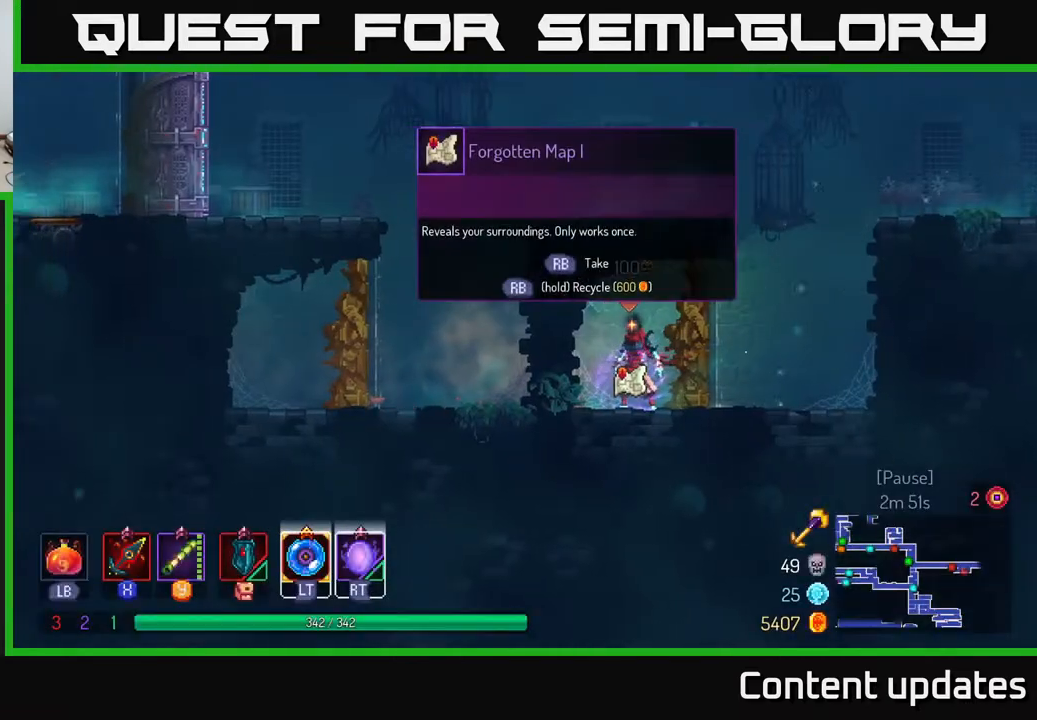
{"buttons": [], "left_stick": "center", "right_stick": "center", "events": []}
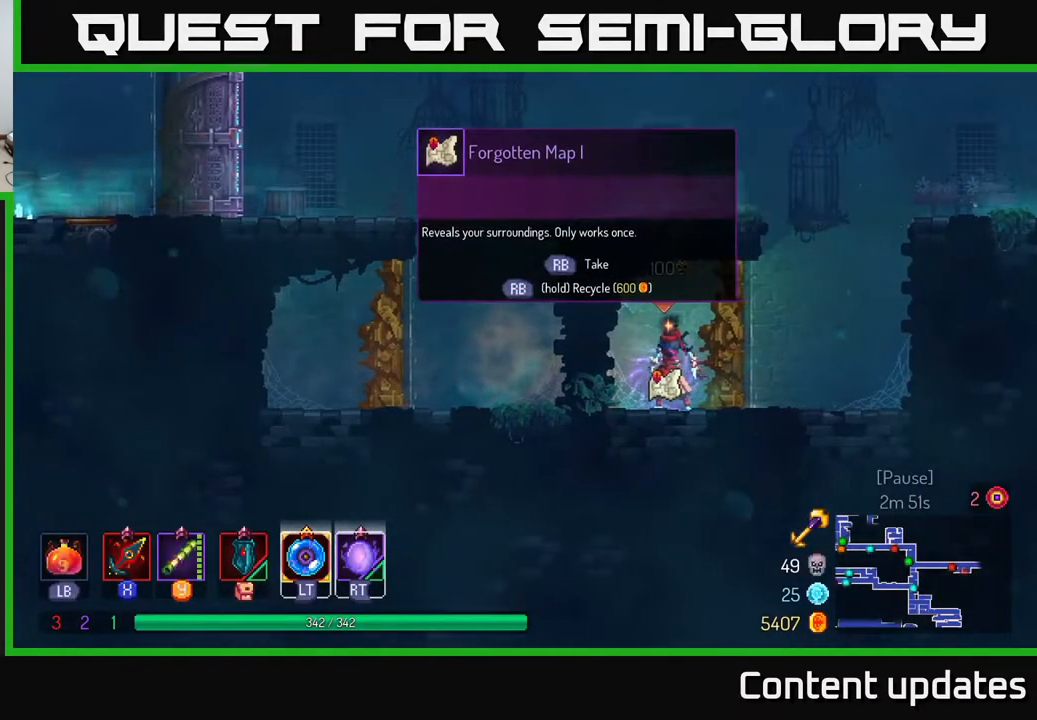
{"buttons": [], "left_stick": "center", "right_stick": "center", "events": [[100, "R1", "down"], [200, "R1", "up"]]}
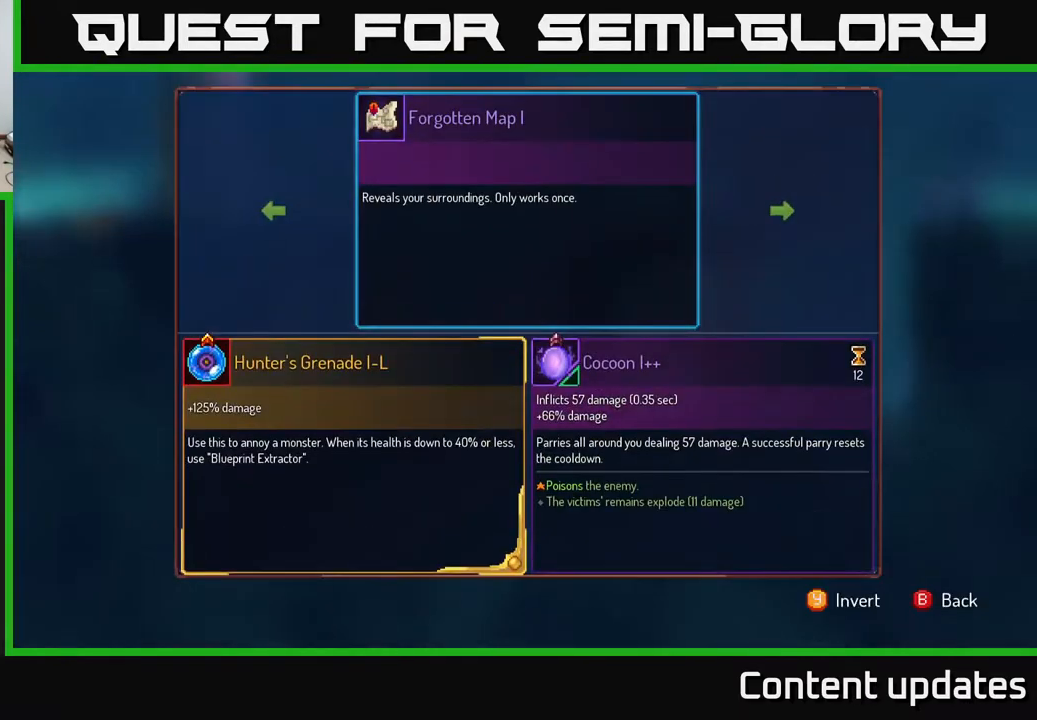
{"buttons": [], "left_stick": "center", "right_stick": "center", "events": [[67, "left_stick", "right"], [217, "A", "down"], [233, "left_stick", "center"], [283, "A", "up"]]}
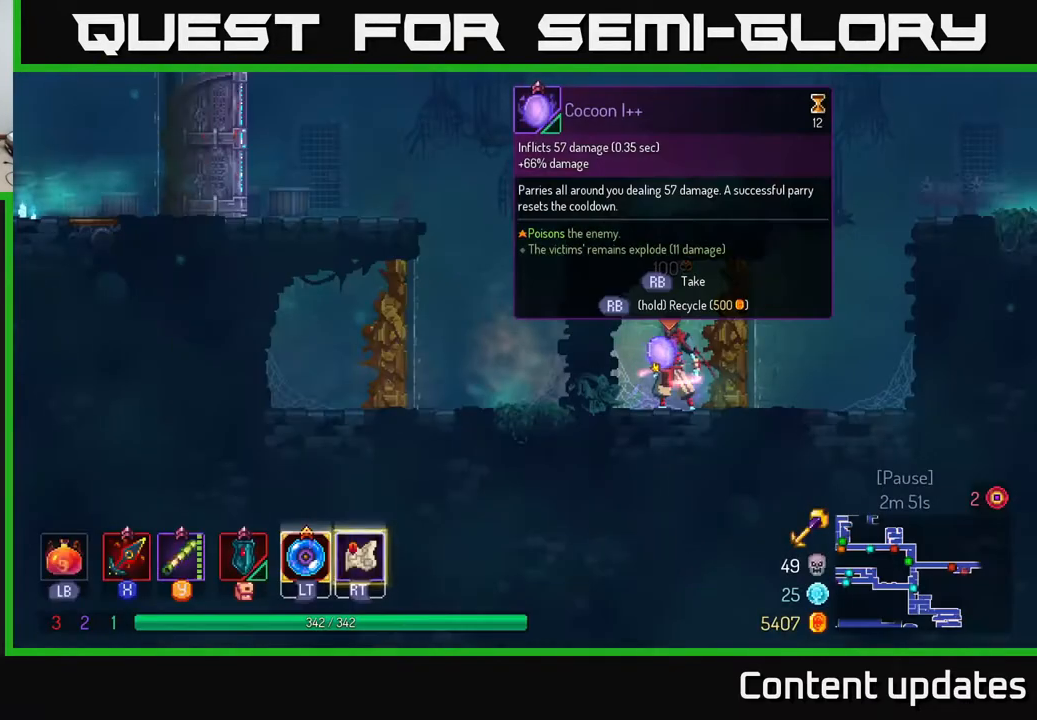
{"buttons": [], "left_stick": "center", "right_stick": "center", "events": [[133, "left_stick", "right"], [433, "left_stick", "center"]]}
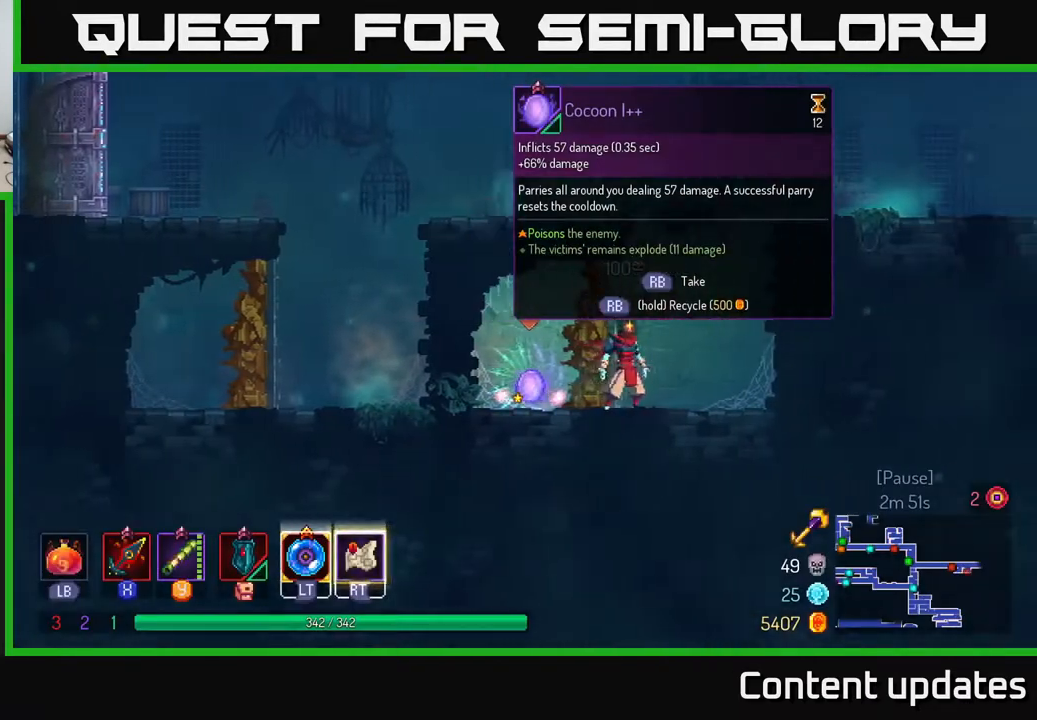
{"buttons": [], "left_stick": "left", "right_stick": "center", "events": [[50, "R2", "down"], [100, "R2", "up"], [450, "left_stick", "left"]]}
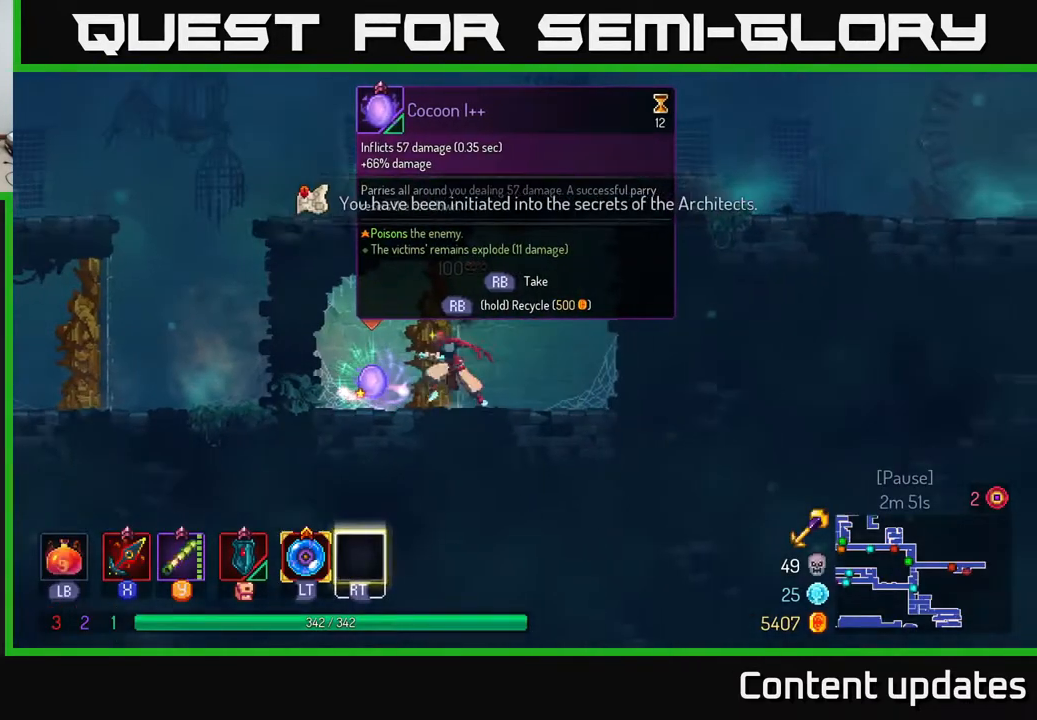
{"buttons": [], "left_stick": "right", "right_stick": "center", "events": [[250, "left_stick", "center"], [283, "R1", "down"], [333, "R1", "up"], [467, "left_stick", "right"]]}
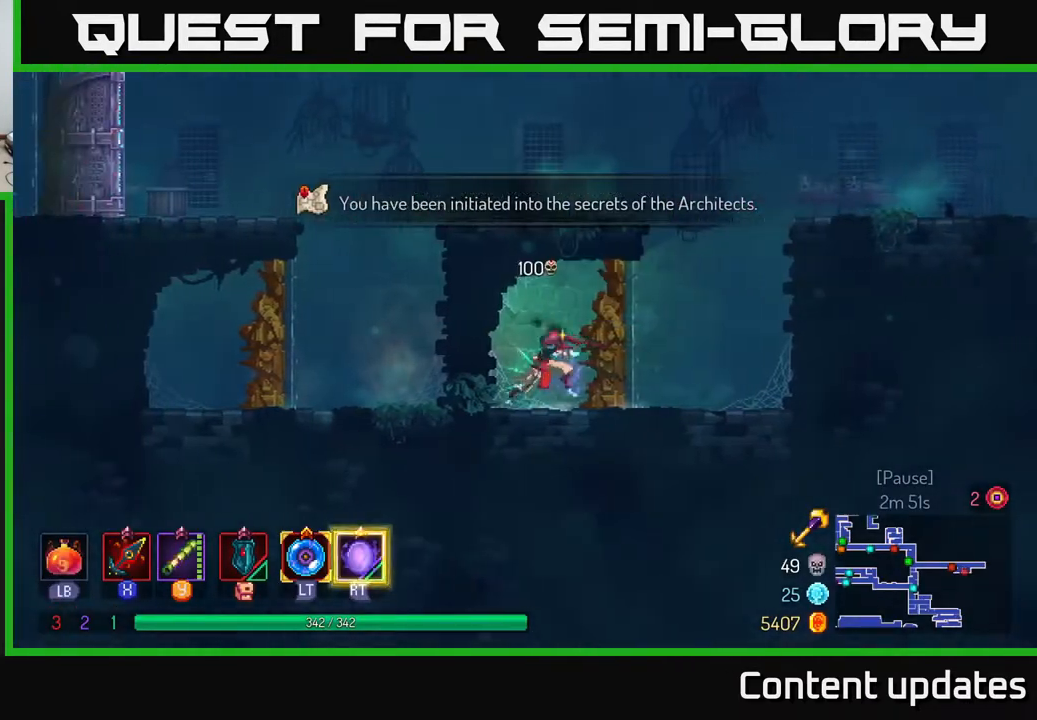
{"buttons": [], "left_stick": "right", "right_stick": "center", "events": [[300, "A", "down"], [417, "A", "up"]]}
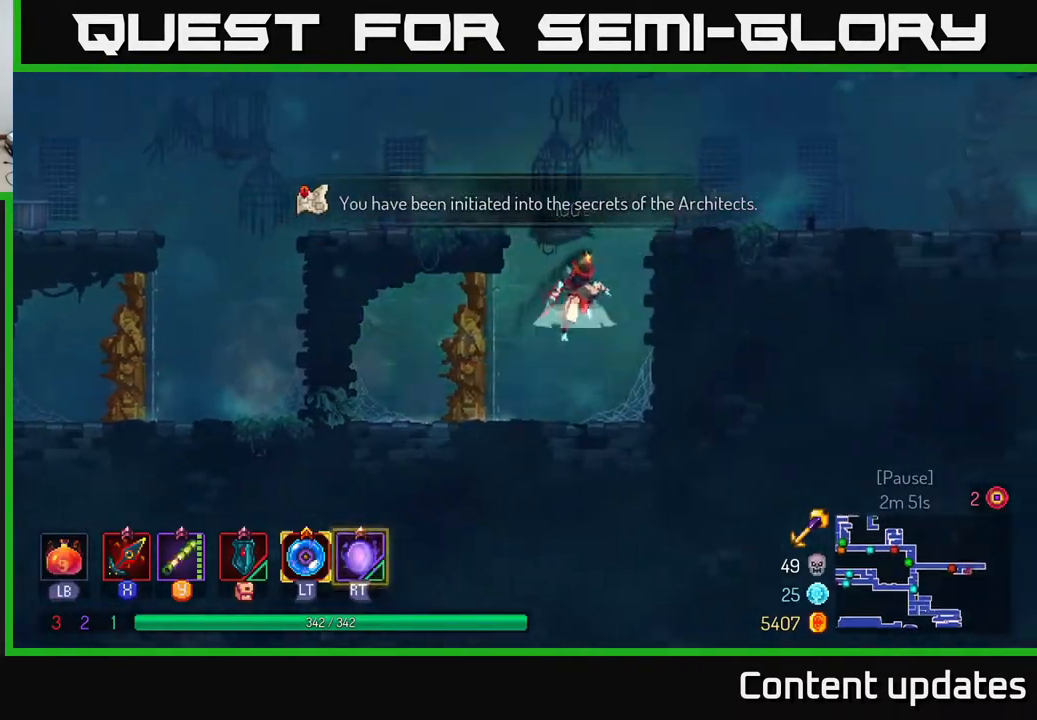
{"buttons": ["B"], "left_stick": "right", "right_stick": "center", "events": [[17, "A", "down"], [183, "A", "up"], [450, "B", "down"]]}
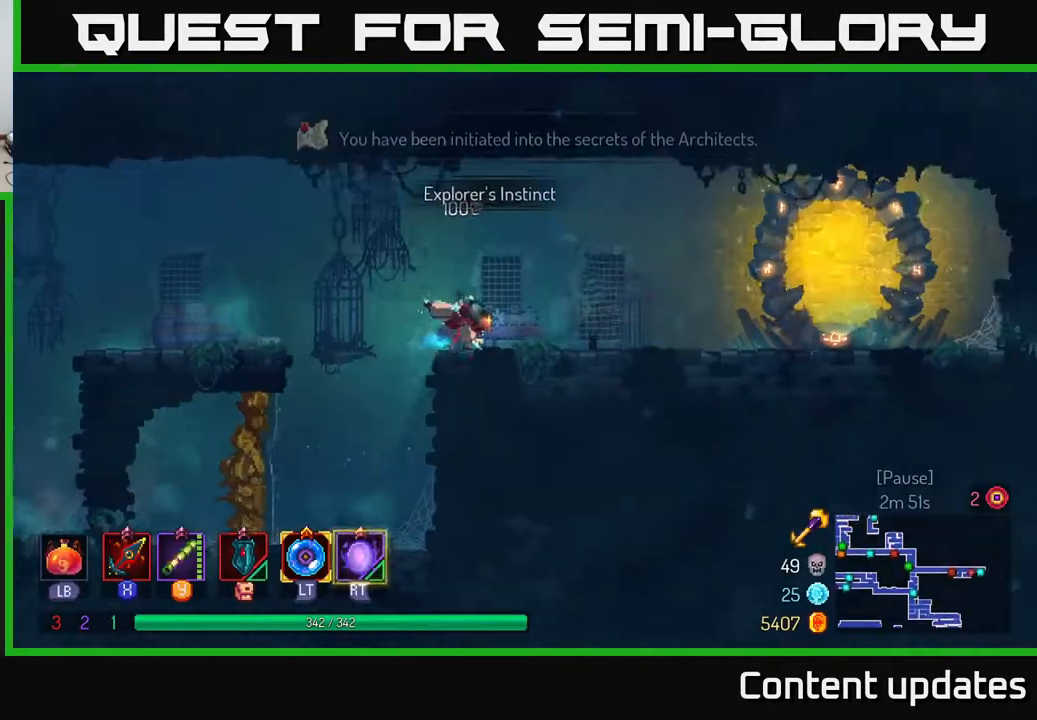
{"buttons": [], "left_stick": "right", "right_stick": "center", "events": [[67, "B", "up"]]}
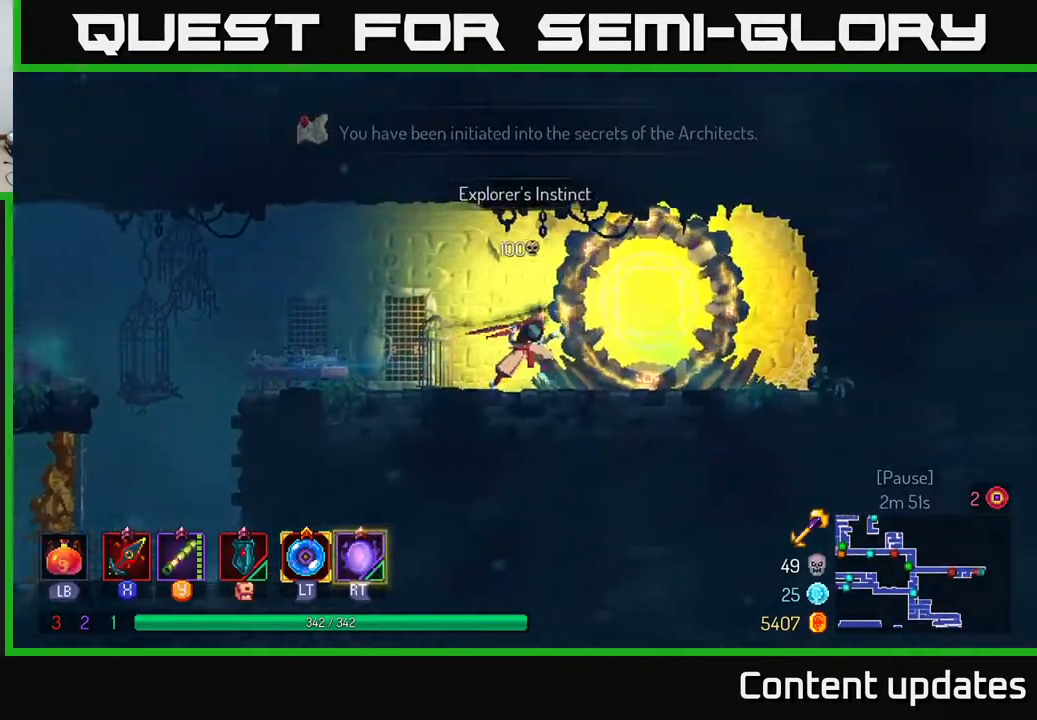
{"buttons": ["SELECT"], "left_stick": "center", "right_stick": "center", "events": [[250, "left_stick", "left"], [350, "left_stick", "center"], [467, "SELECT", "down"]]}
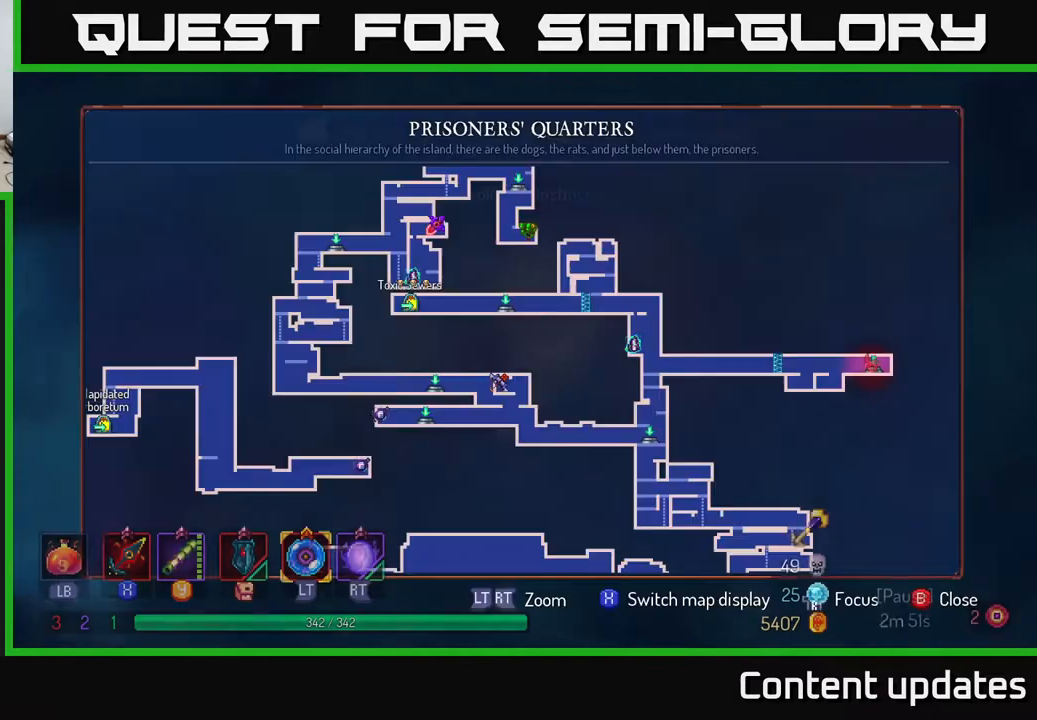
{"buttons": [], "left_stick": "right", "right_stick": "center", "events": [[133, "SELECT", "up"], [417, "left_stick", "right"]]}
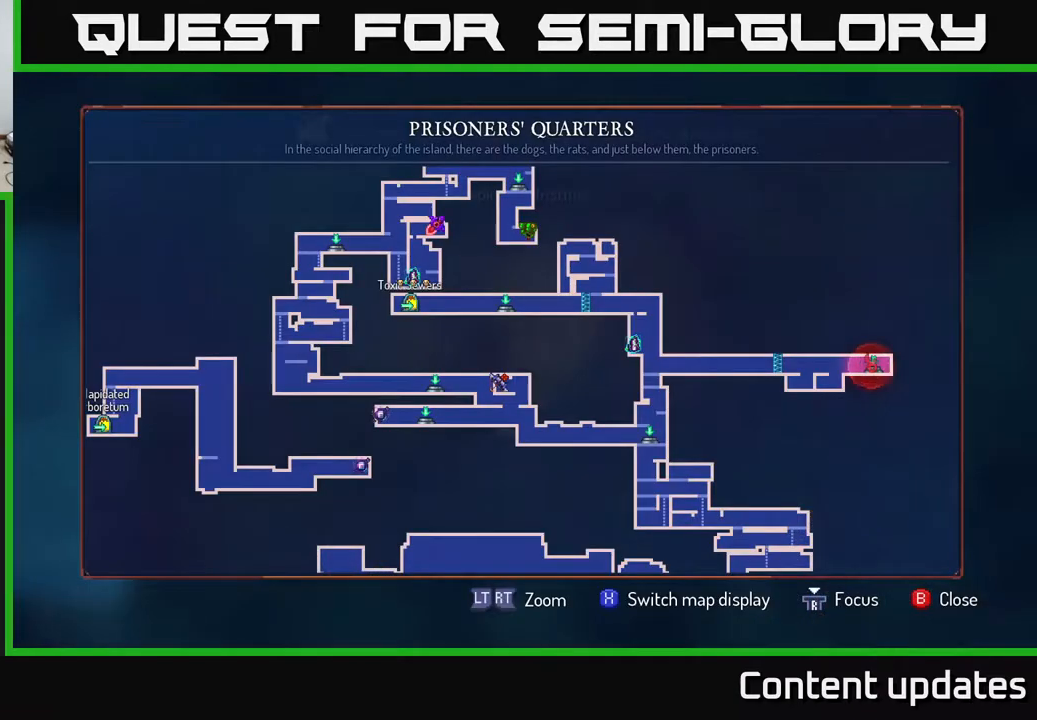
{"buttons": [], "left_stick": "up", "right_stick": "center", "events": [[217, "left_stick", "down"], [333, "left_stick", "left"], [450, "left_stick", "up"]]}
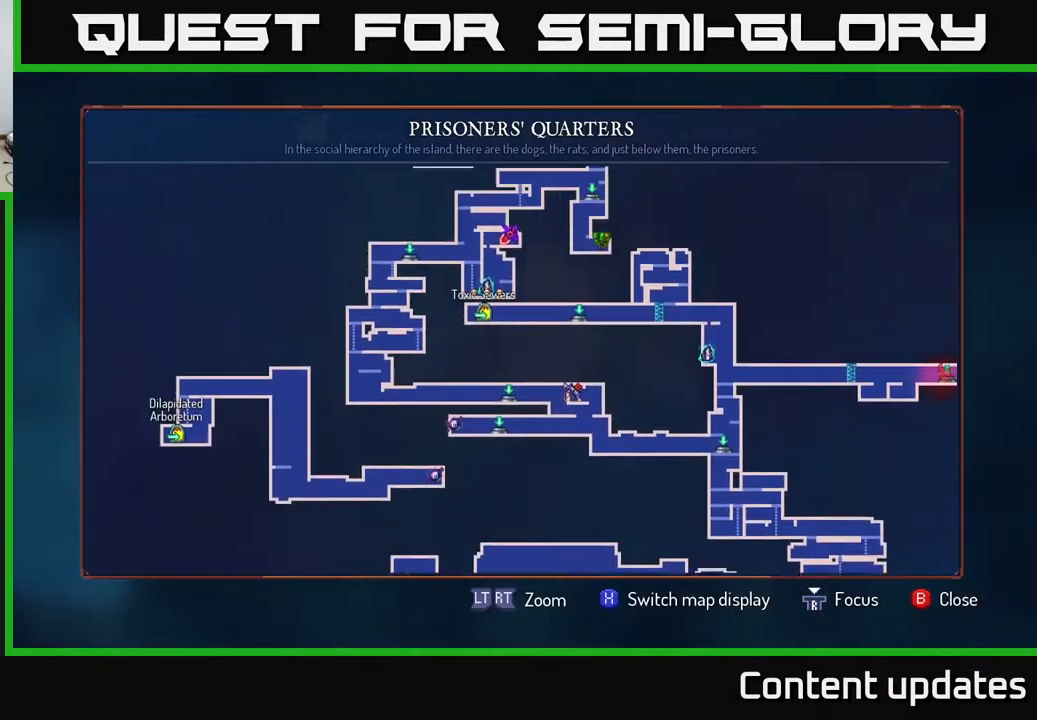
{"buttons": [], "left_stick": "center", "right_stick": "center", "events": [[217, "left_stick", "center"]]}
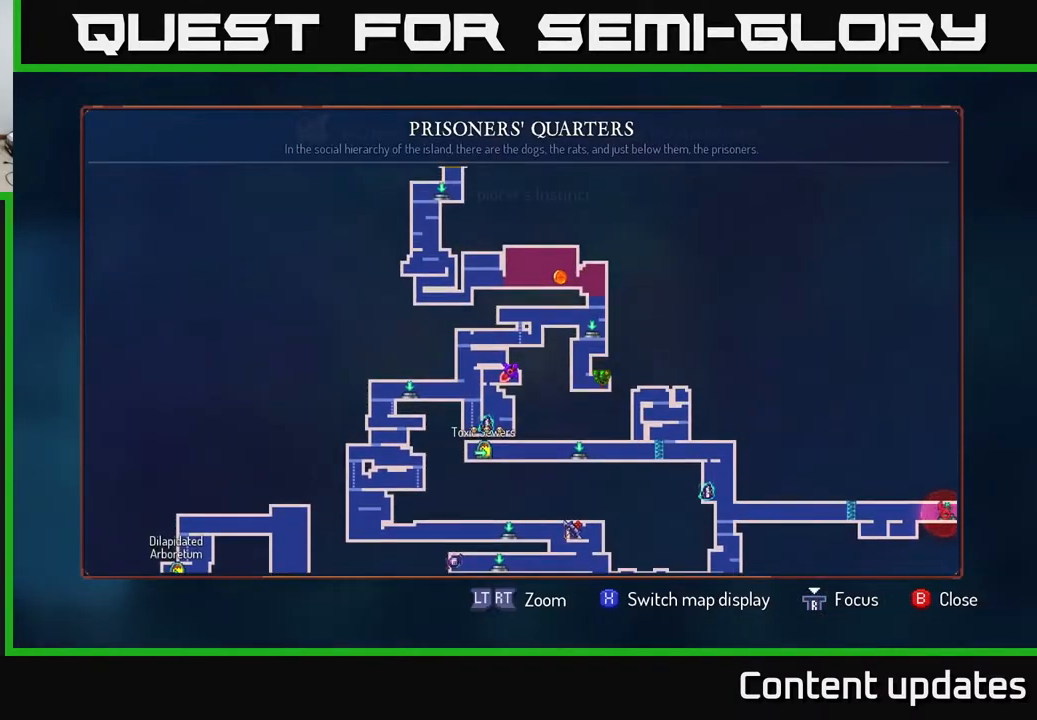
{"buttons": [], "left_stick": "down", "right_stick": "center", "events": [[50, "left_stick", "down"]]}
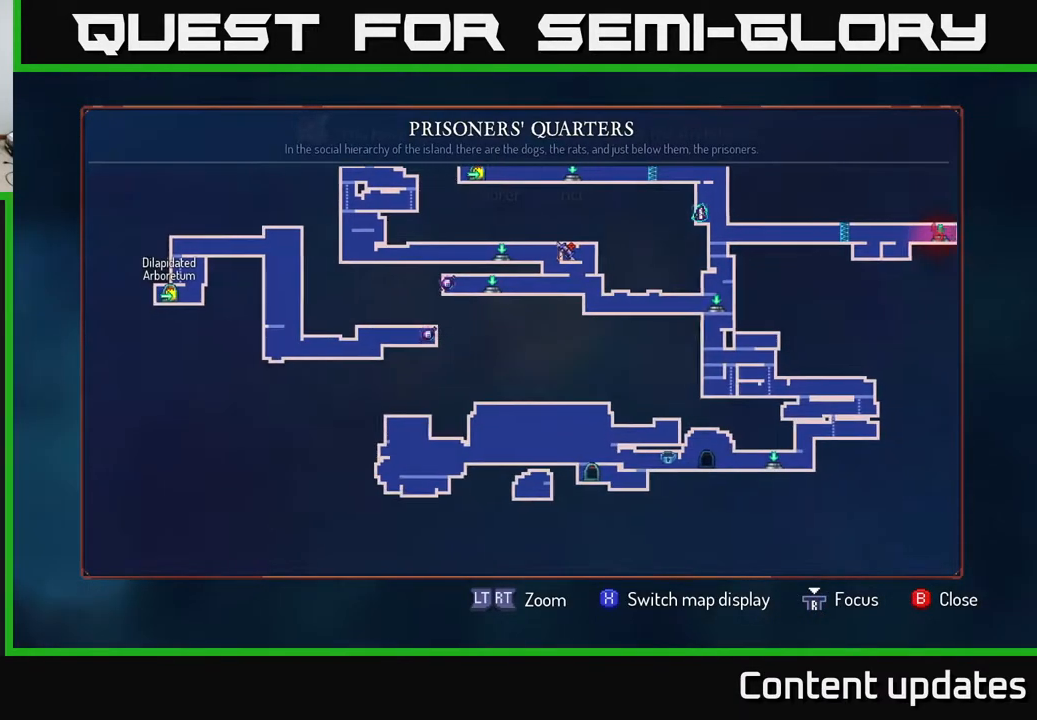
{"buttons": [], "left_stick": "center", "right_stick": "center", "events": [[67, "left_stick", "right"], [200, "left_stick", "center"], [250, "SELECT", "down"], [383, "SELECT", "up"]]}
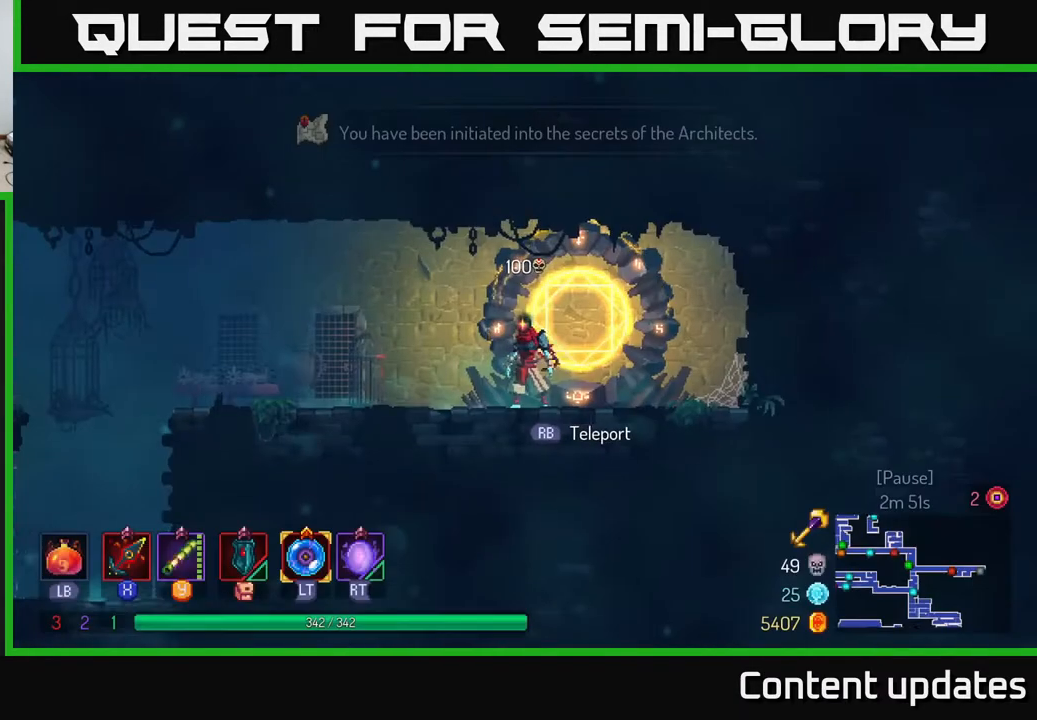
{"buttons": [], "left_stick": "left", "right_stick": "center", "events": [[100, "left_stick", "left"]]}
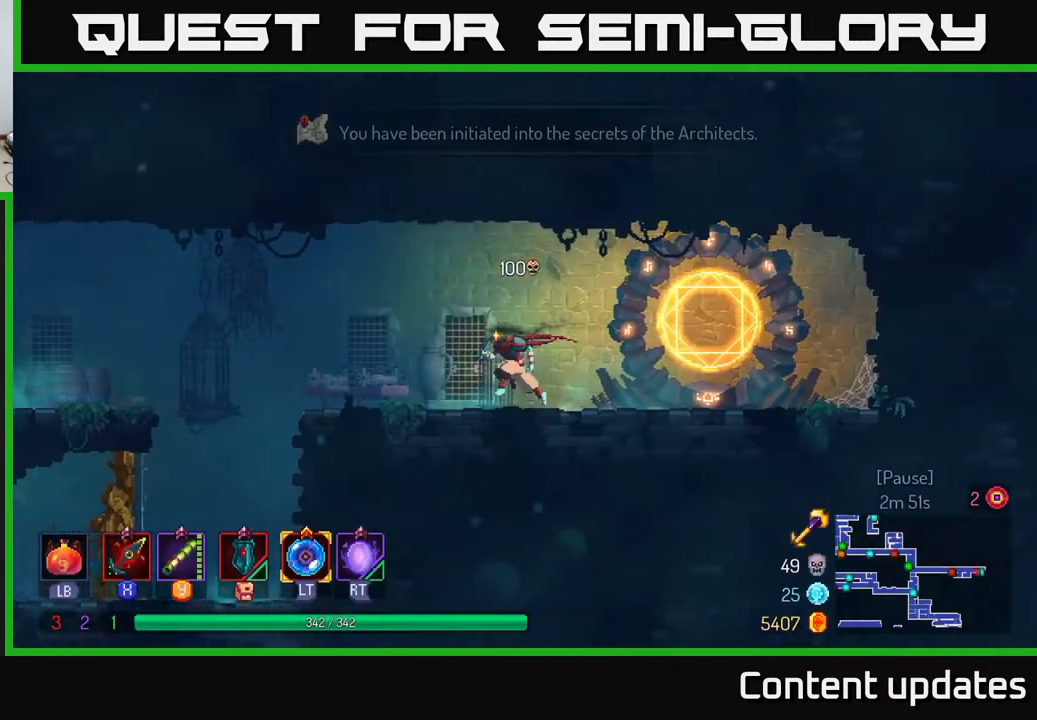
{"buttons": ["A"], "left_stick": "left", "right_stick": "center", "events": [[83, "B", "down"], [233, "B", "up"], [450, "A", "down"]]}
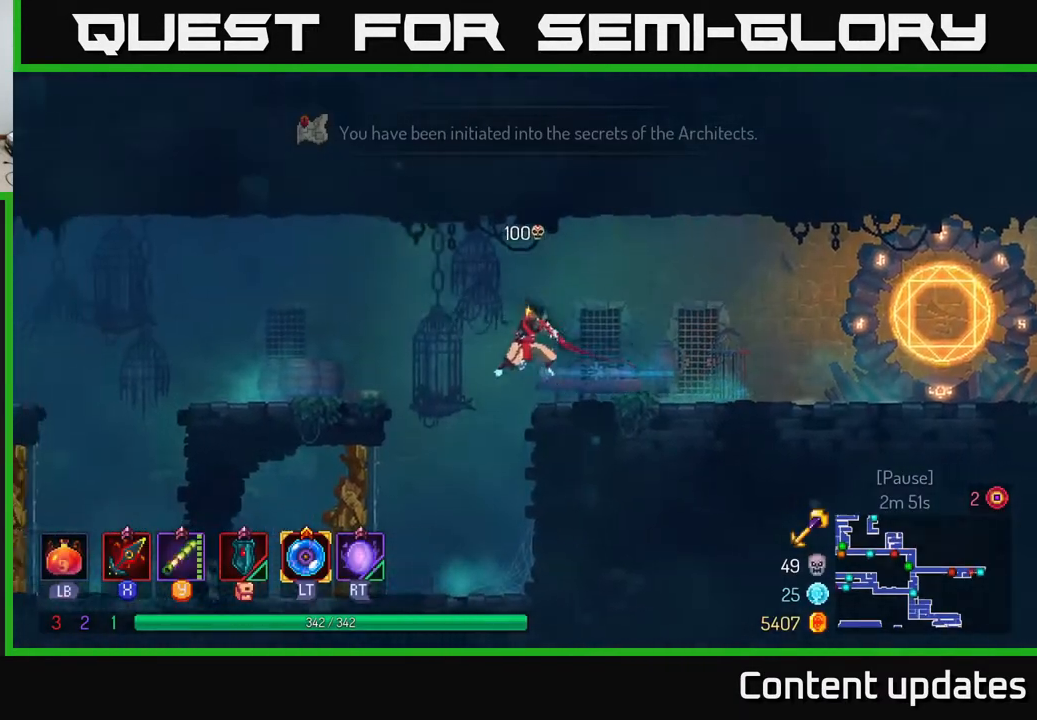
{"buttons": [], "left_stick": "left", "right_stick": "center", "events": [[133, "A", "up"]]}
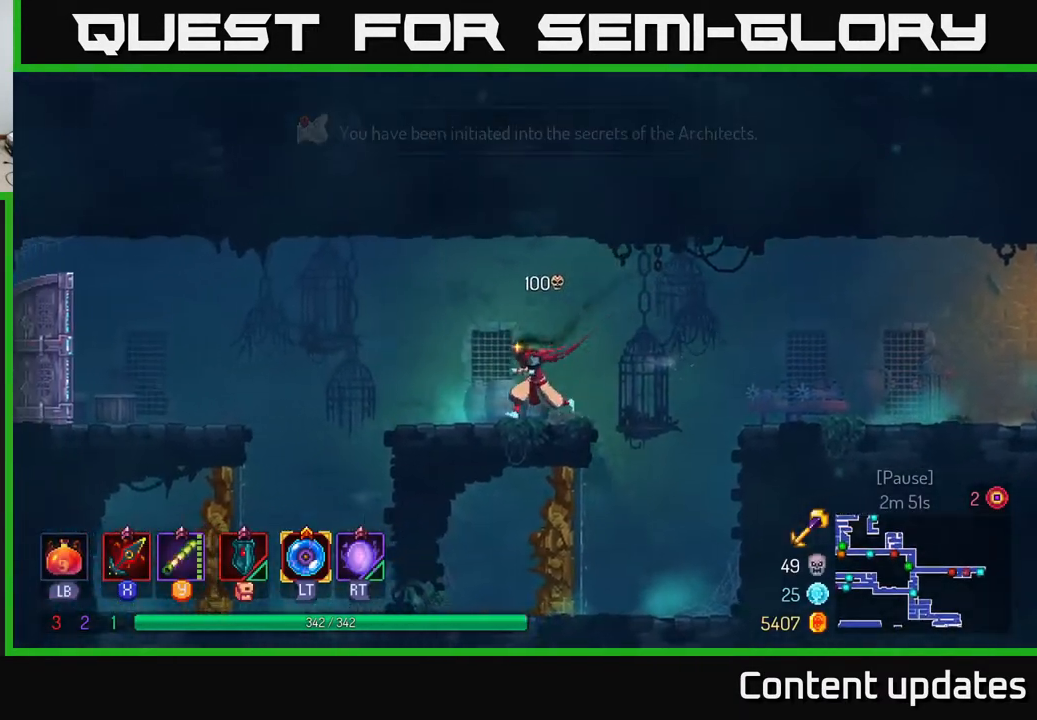
{"buttons": ["A"], "left_stick": "left", "right_stick": "center", "events": [[350, "A", "down"]]}
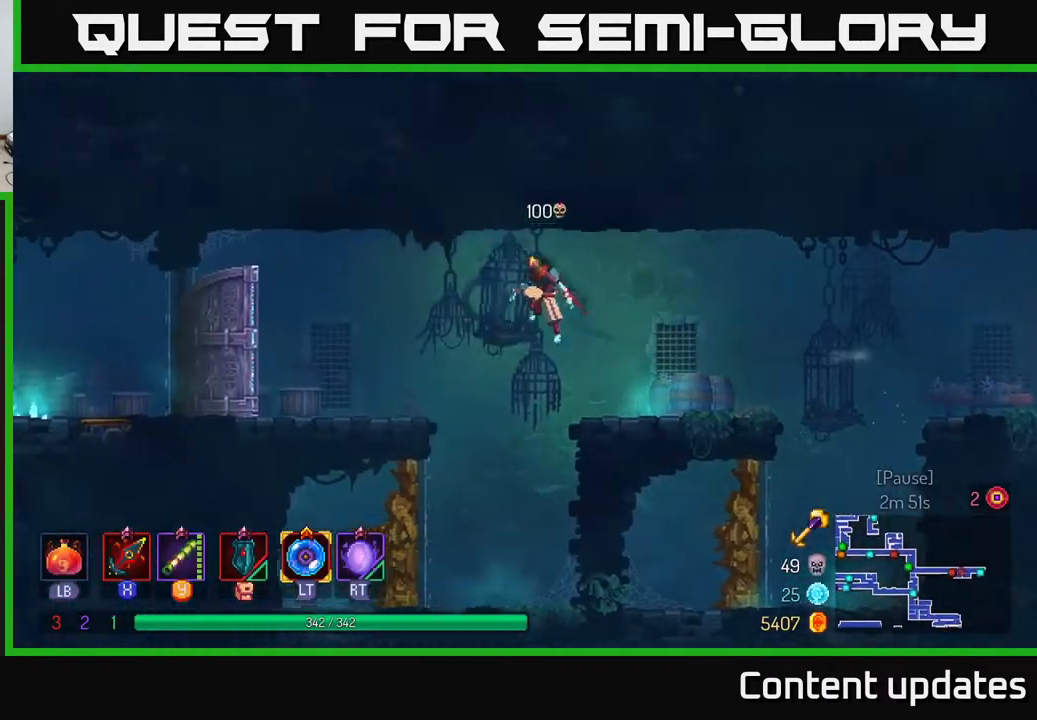
{"buttons": ["B"], "left_stick": "left", "right_stick": "center", "events": [[33, "A", "up"], [333, "B", "down"]]}
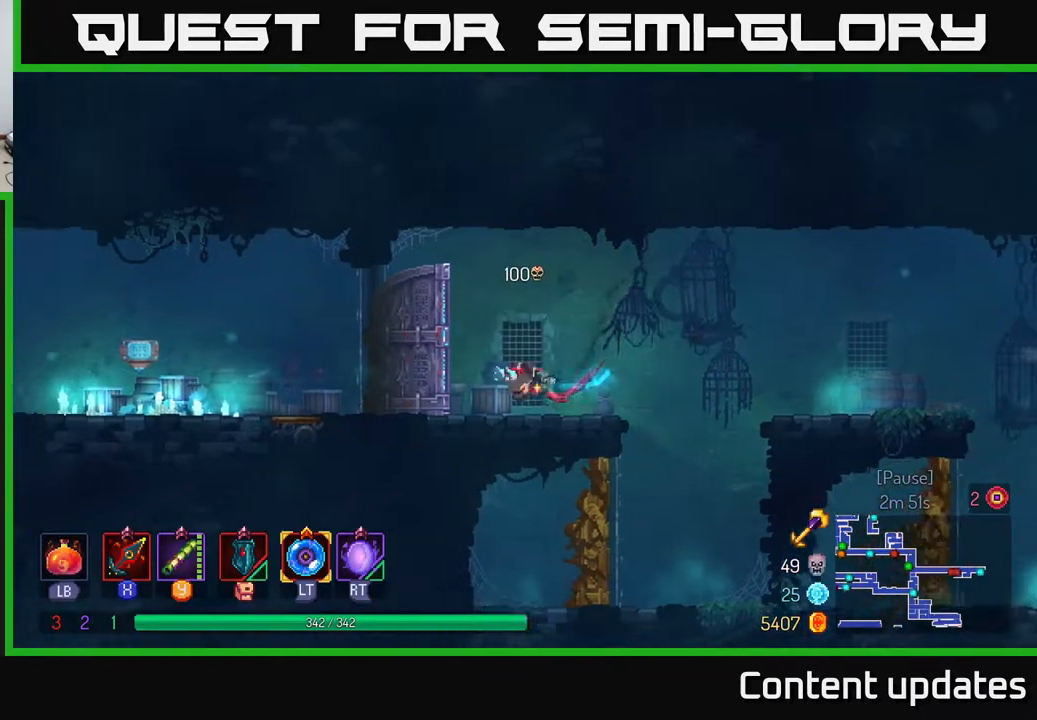
{"buttons": [], "left_stick": "left", "right_stick": "center", "events": [[33, "B", "up"]]}
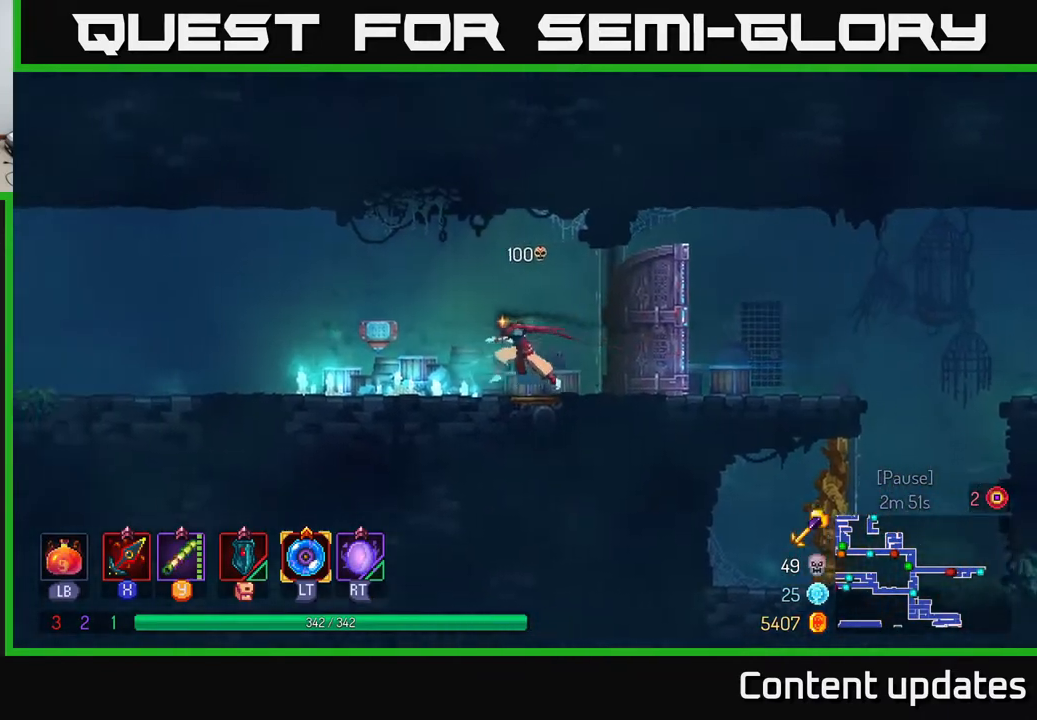
{"buttons": ["B"], "left_stick": "left", "right_stick": "center", "events": [[350, "B", "down"]]}
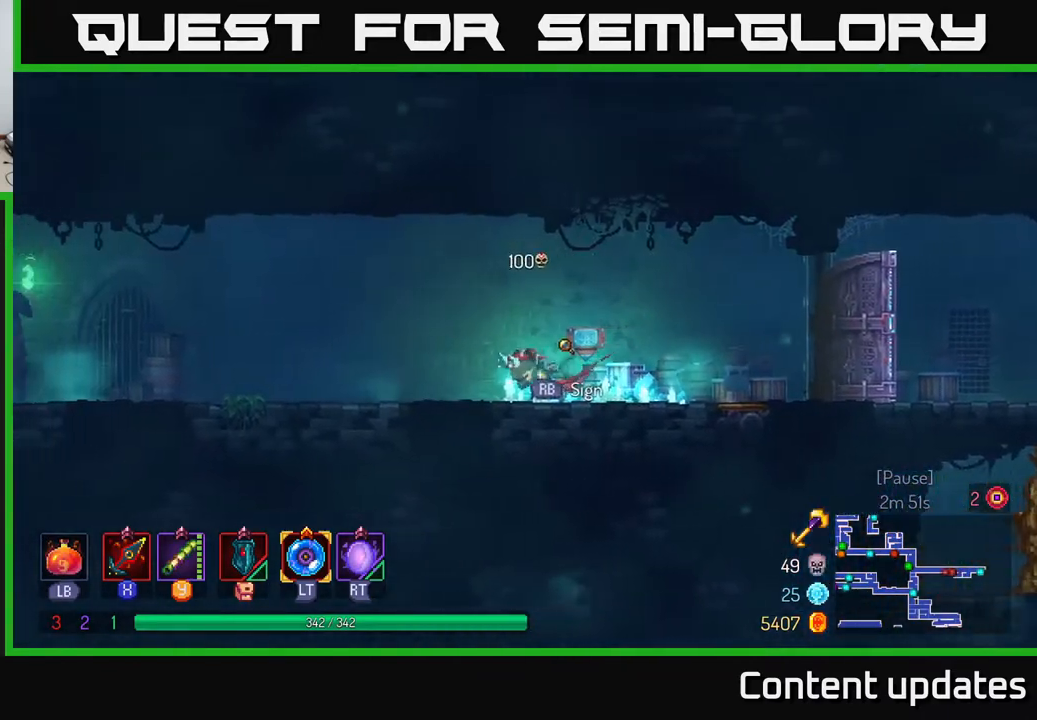
{"buttons": [], "left_stick": "left", "right_stick": "center", "events": [[67, "B", "up"], [300, "A", "down"], [433, "A", "up"]]}
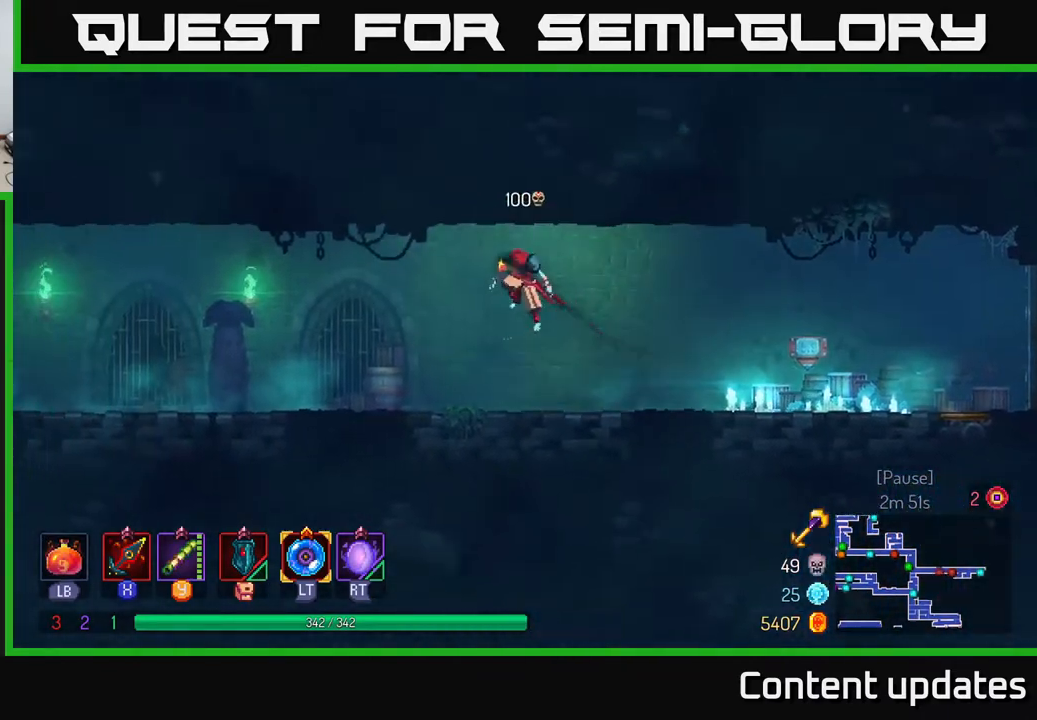
{"buttons": [], "left_stick": "left", "right_stick": "center", "events": [[267, "B", "down"], [483, "B", "up"]]}
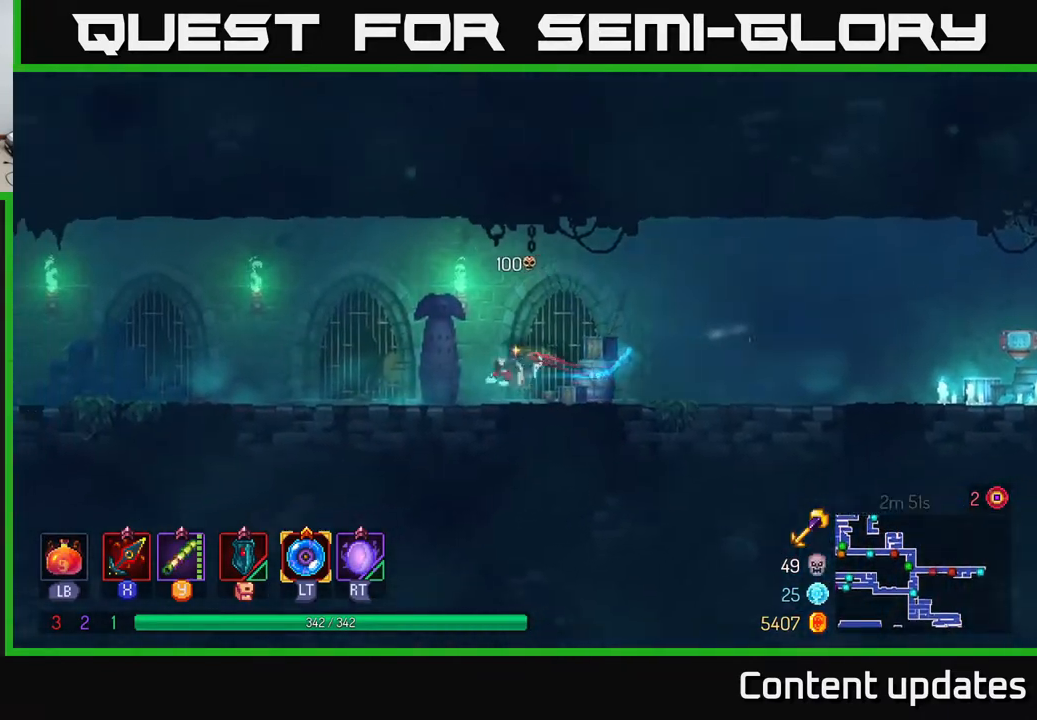
{"buttons": [], "left_stick": "left", "right_stick": "center", "events": []}
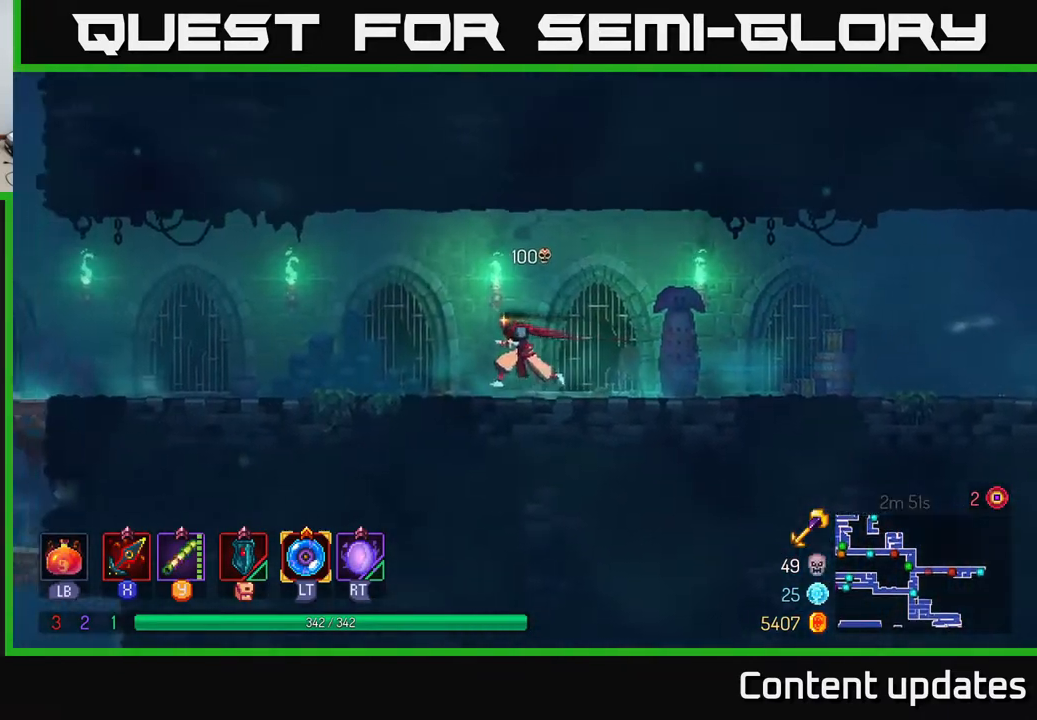
{"buttons": [], "left_stick": "left", "right_stick": "center", "events": []}